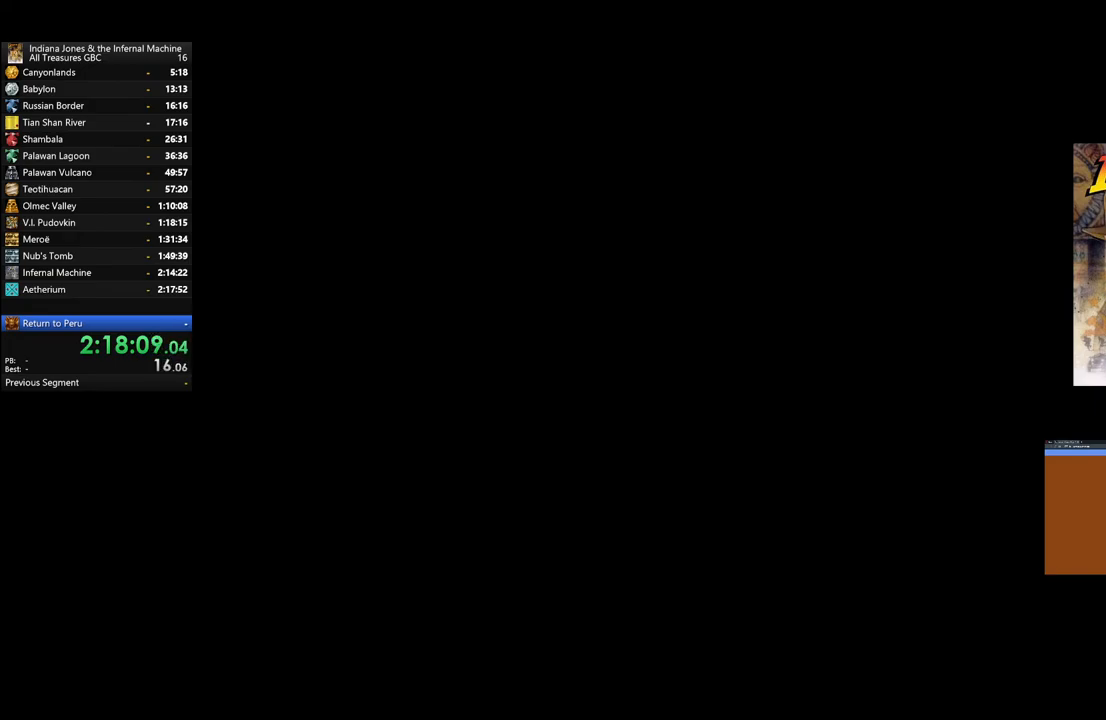
Gameplay with a controller (Xbox layout); each line is a JSON object with the inputs held at the frame after it. "events" lists button and stick changes between this image and that frame as [ms after this image, input, new state], when the widget could be followed in between.
{"buttons": ["A"], "left_stick": "center", "right_stick": "center", "events": [[83, "A", "down"], [167, "A", "up"], [250, "A", "down"], [350, "A", "up"], [433, "A", "down"]]}
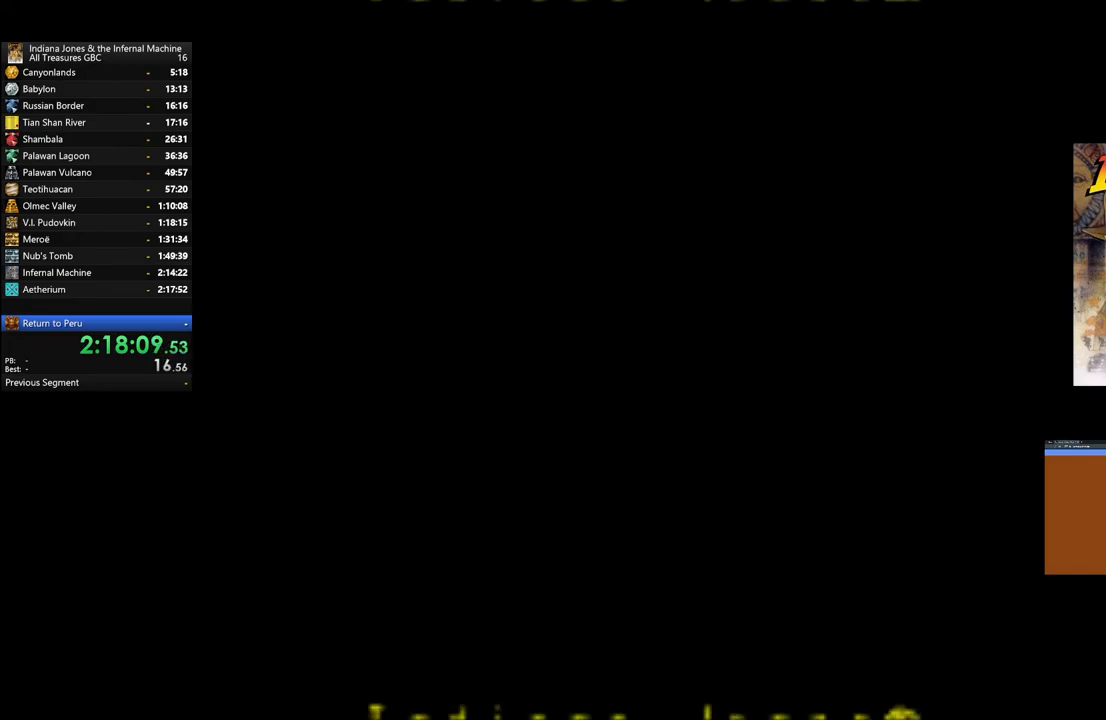
{"buttons": ["A"], "left_stick": "center", "right_stick": "center", "events": [[17, "A", "up"], [100, "A", "down"], [200, "A", "up"], [333, "A", "down"], [417, "A", "up"], [467, "A", "down"]]}
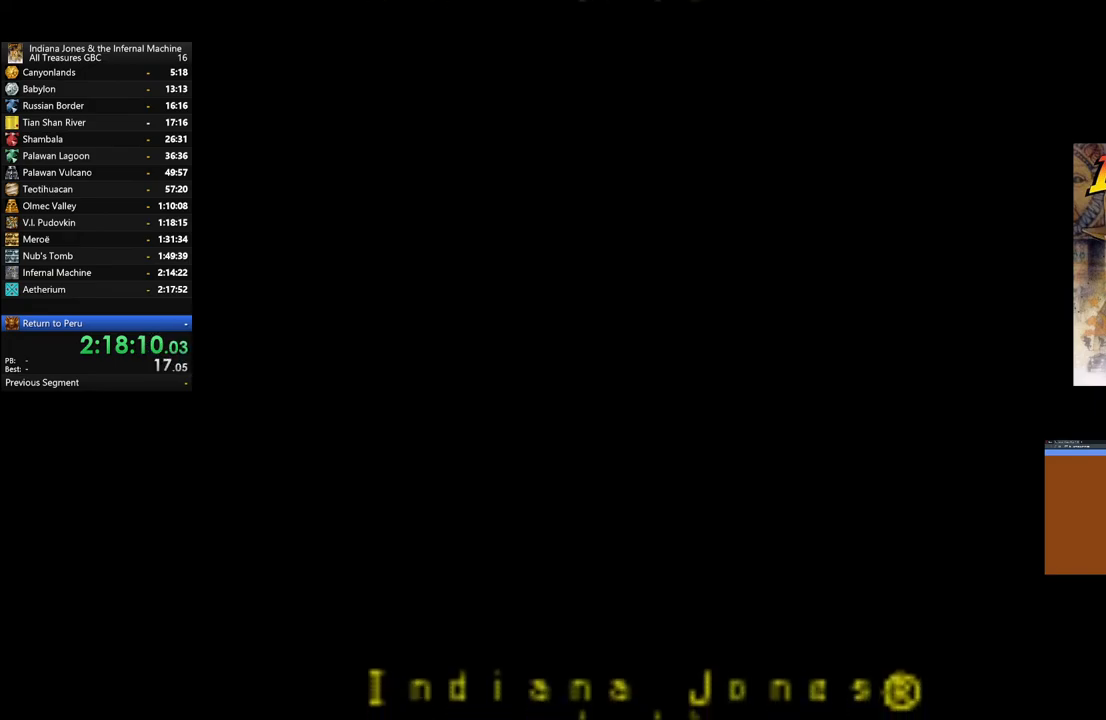
{"buttons": [], "left_stick": "center", "right_stick": "center", "events": [[267, "A", "up"]]}
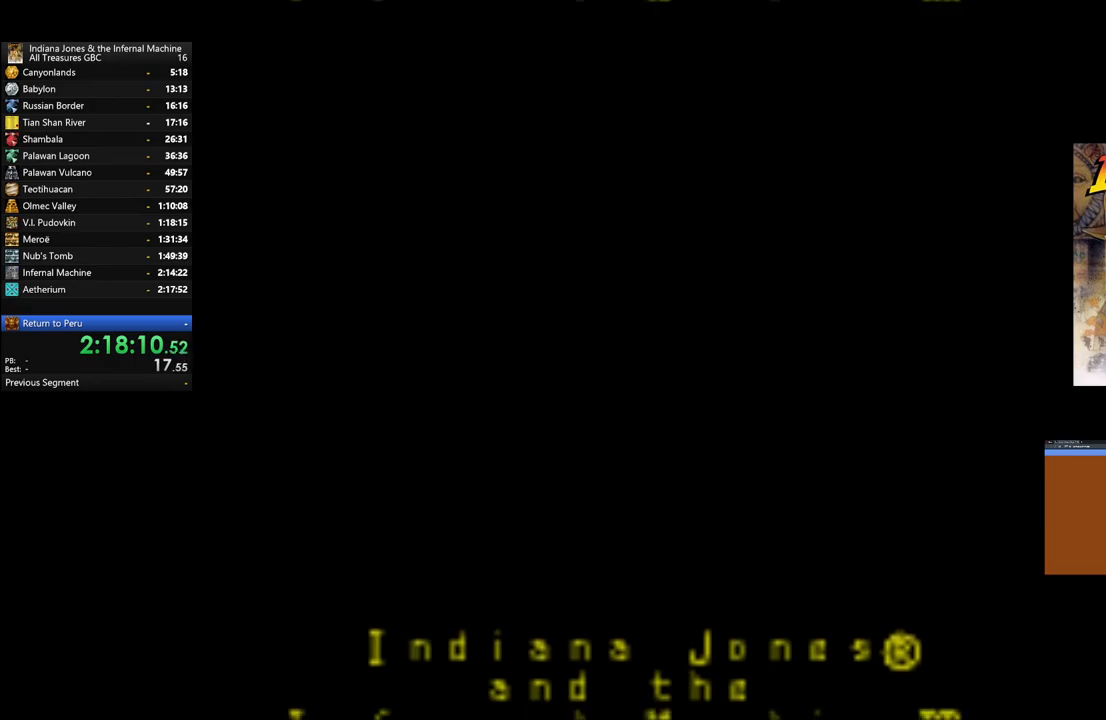
{"buttons": [], "left_stick": "center", "right_stick": "center", "events": [[17, "A", "down"], [17, "X", "down"], [83, "X", "up"], [367, "A", "up"]]}
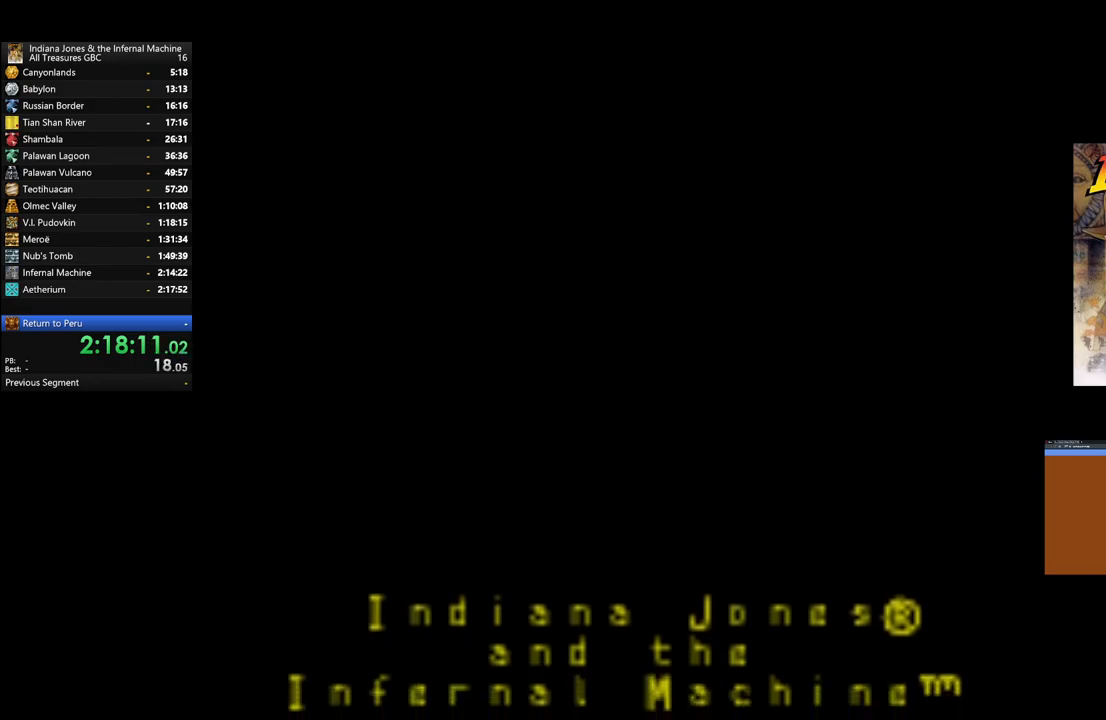
{"buttons": ["A"], "left_stick": "center", "right_stick": "center", "events": [[333, "A", "down"]]}
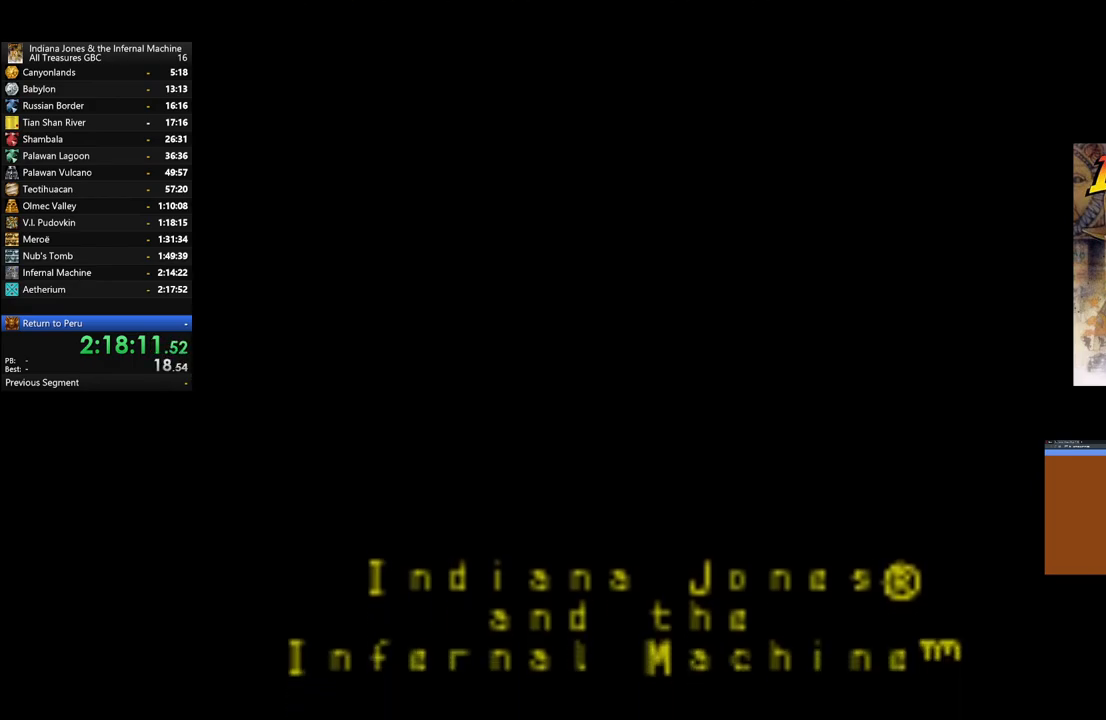
{"buttons": [], "left_stick": "center", "right_stick": "center", "events": [[83, "A", "up"]]}